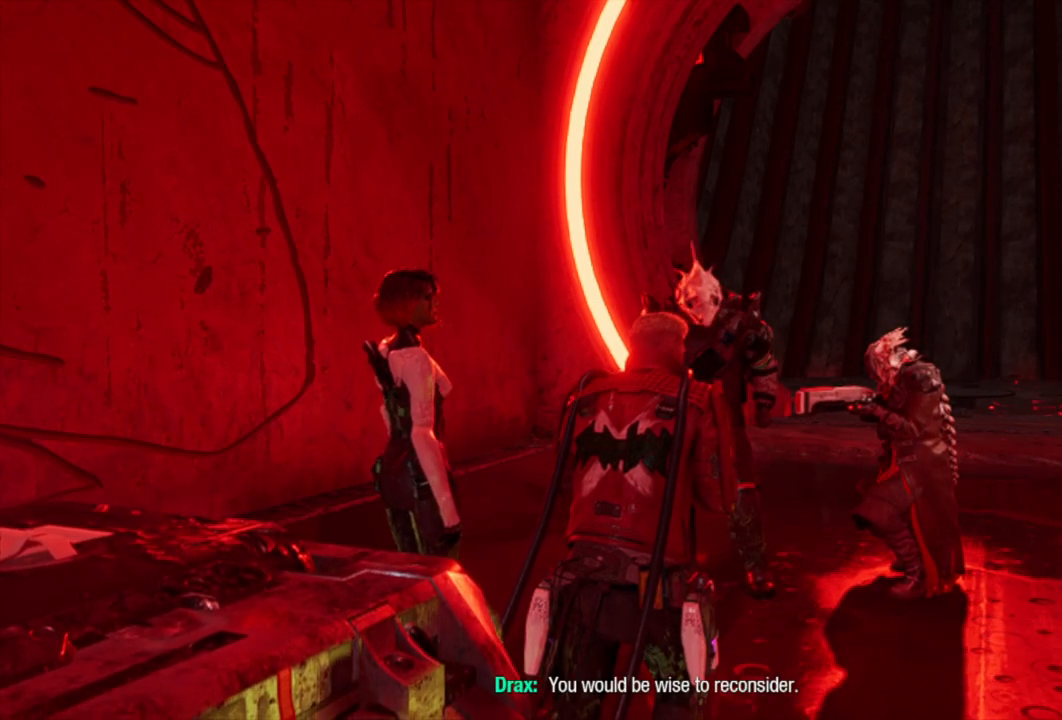
Gameplay with a controller (Xbox layout); each line is a JSON object with the inputs held at the frame after it. "events" lists button and stick changes between this image and that frame as [ms after this image, input, new state], when the widget could be followed in between.
{"buttons": [], "left_stick": "center", "right_stick": "down-left", "events": [[400, "right_stick", "down-left"]]}
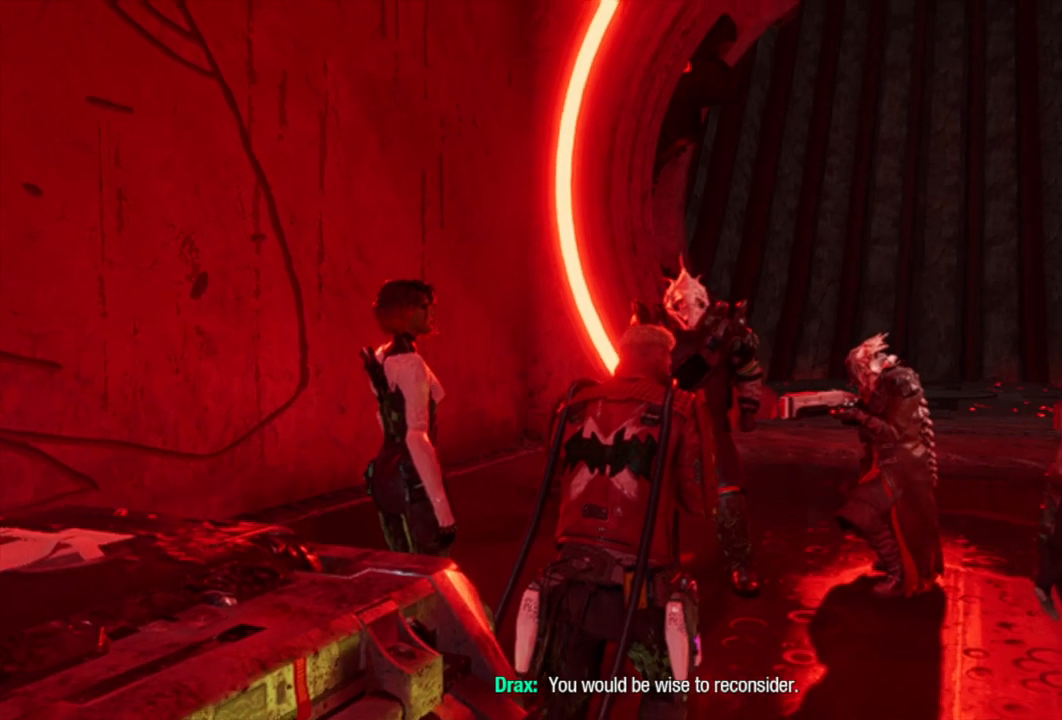
{"buttons": [], "left_stick": "center", "right_stick": "right", "events": [[150, "right_stick", "center"], [450, "right_stick", "right"]]}
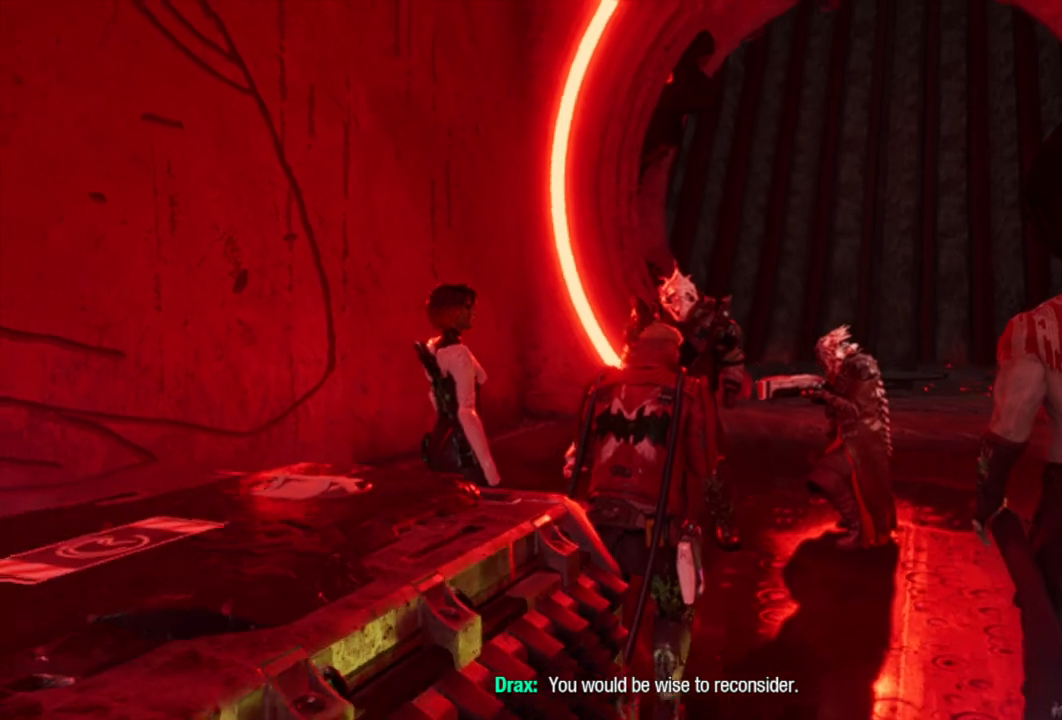
{"buttons": [], "left_stick": "center", "right_stick": "center", "events": [[283, "right_stick", "center"]]}
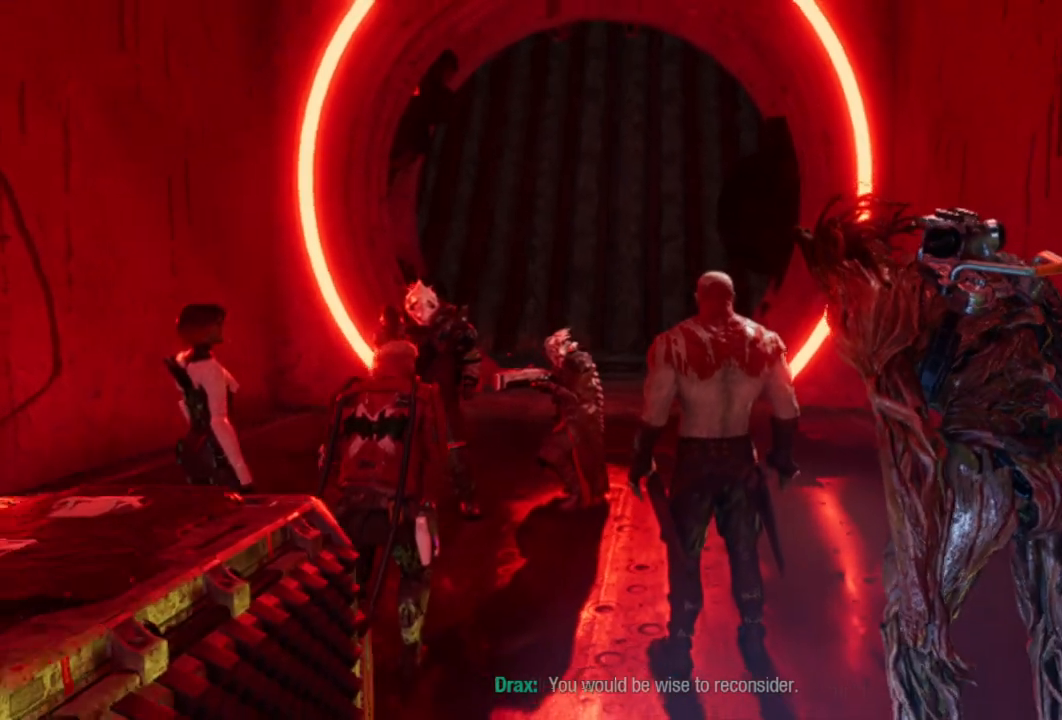
{"buttons": [], "left_stick": "center", "right_stick": "center", "events": []}
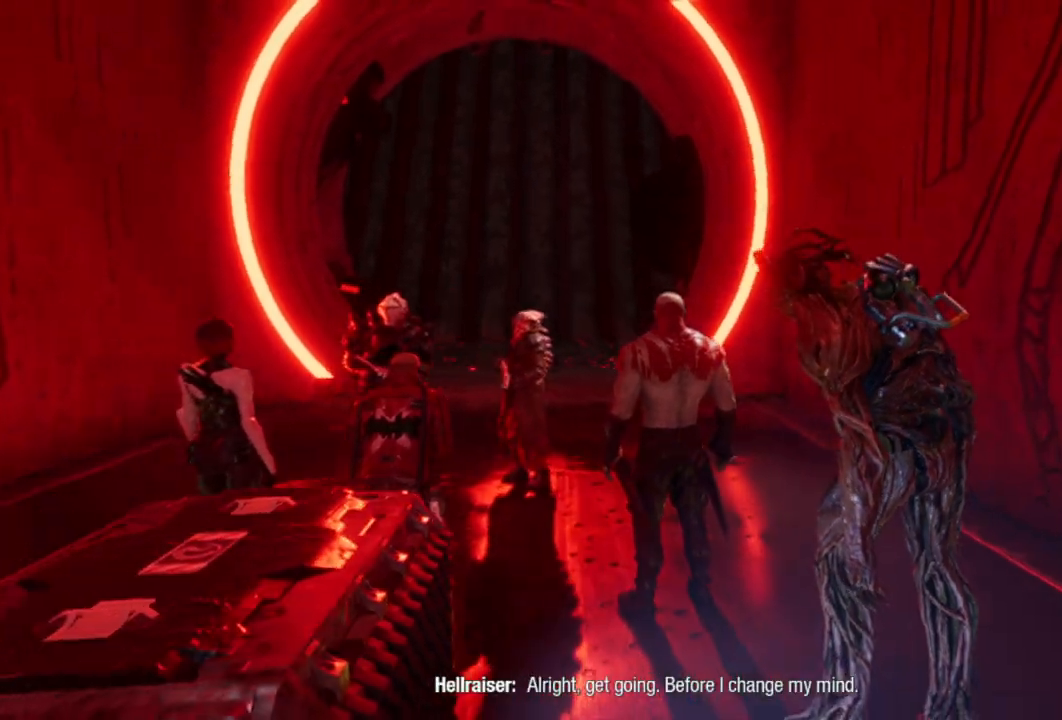
{"buttons": [], "left_stick": "up", "right_stick": "center", "events": [[367, "left_stick", "up"]]}
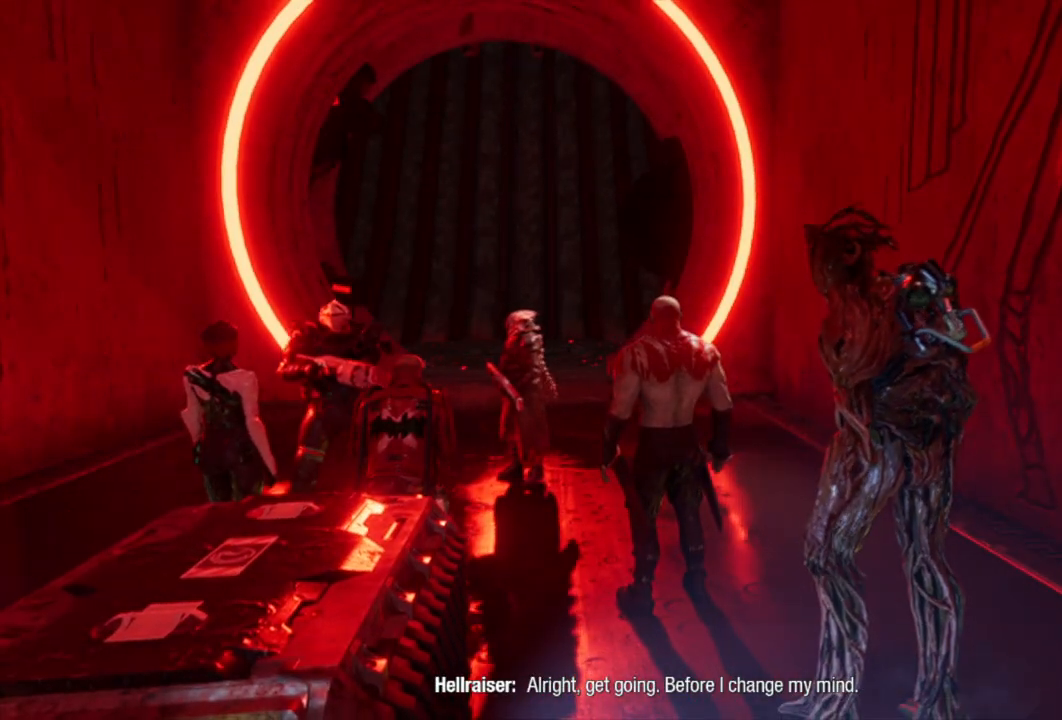
{"buttons": [], "left_stick": "up", "right_stick": "center", "events": []}
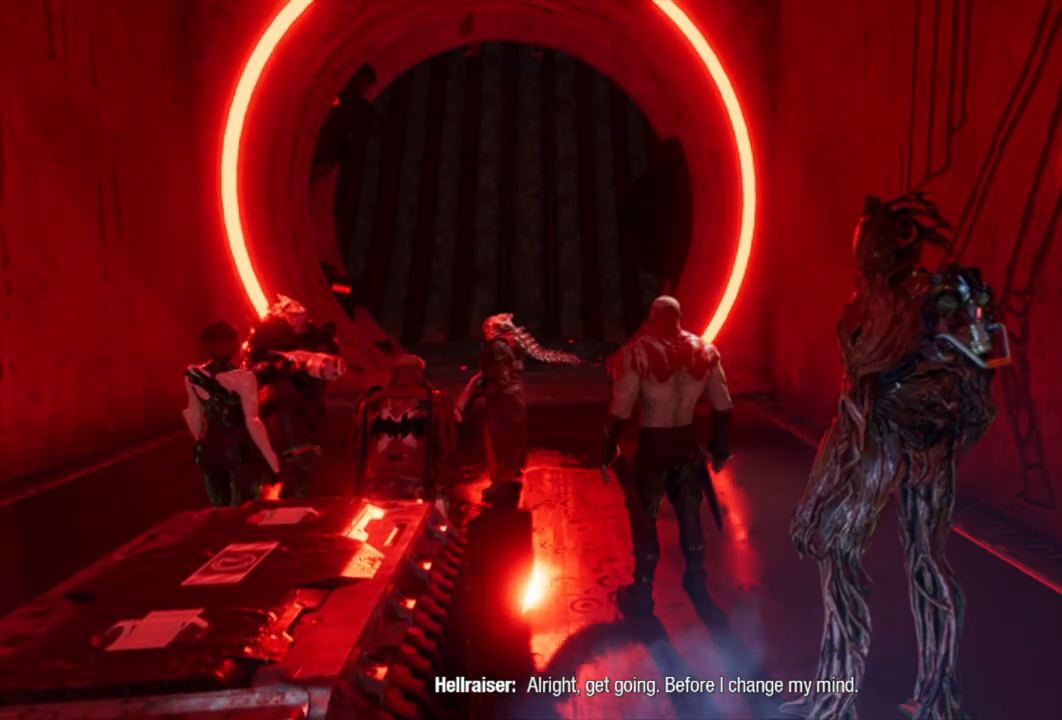
{"buttons": [], "left_stick": "up", "right_stick": "center", "events": []}
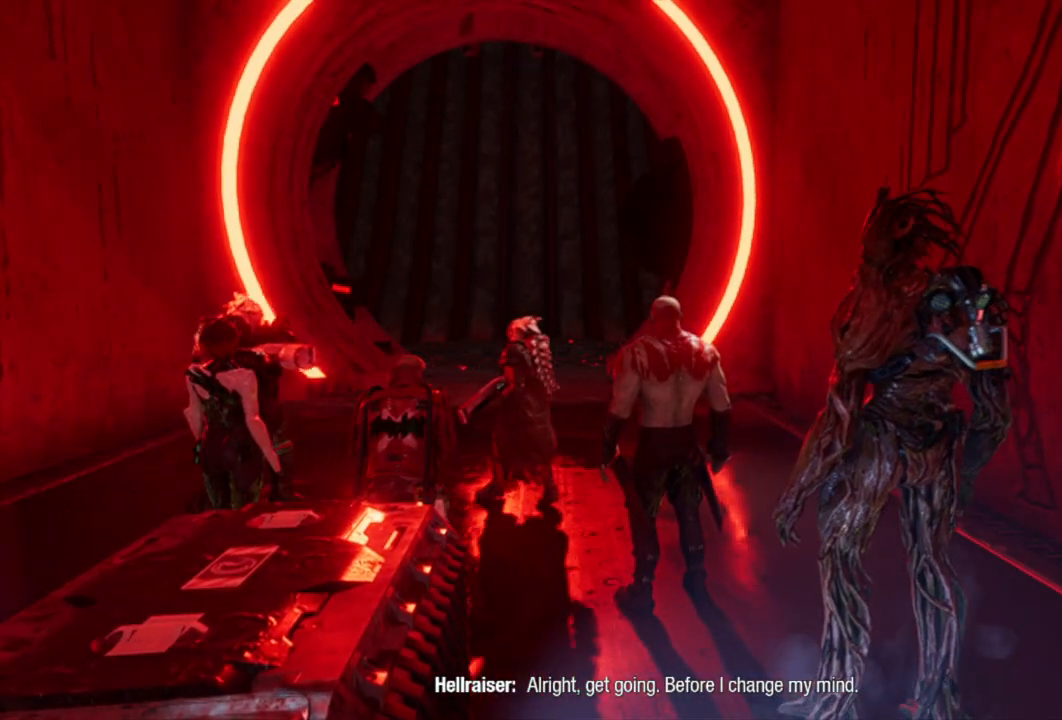
{"buttons": [], "left_stick": "up", "right_stick": "center", "events": []}
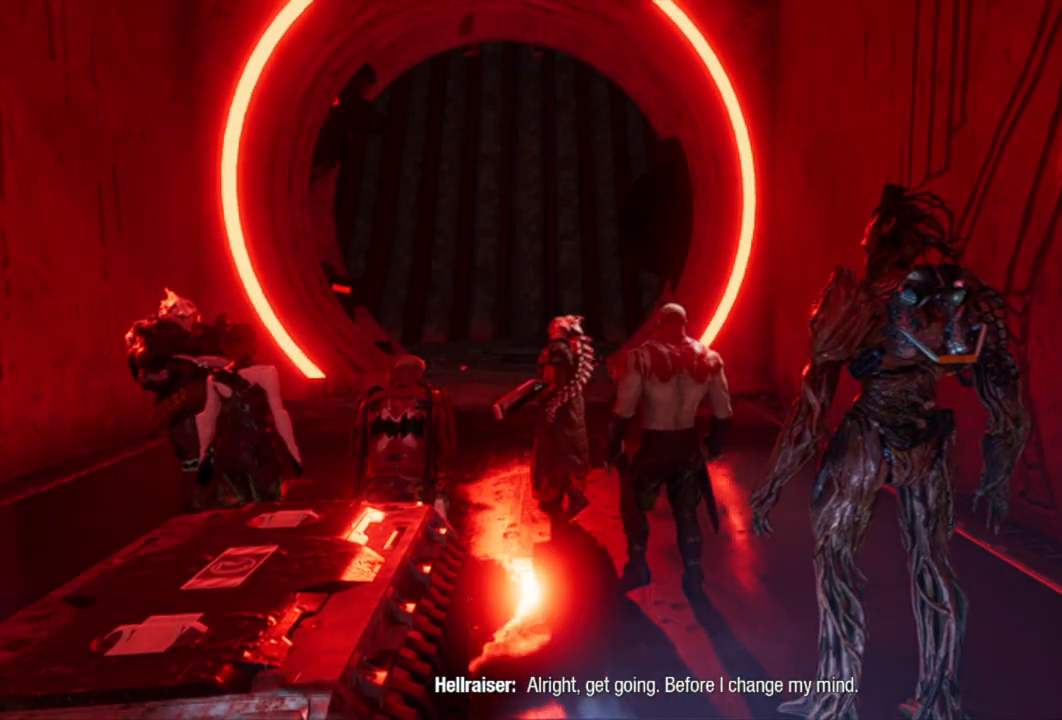
{"buttons": [], "left_stick": "up", "right_stick": "center", "events": []}
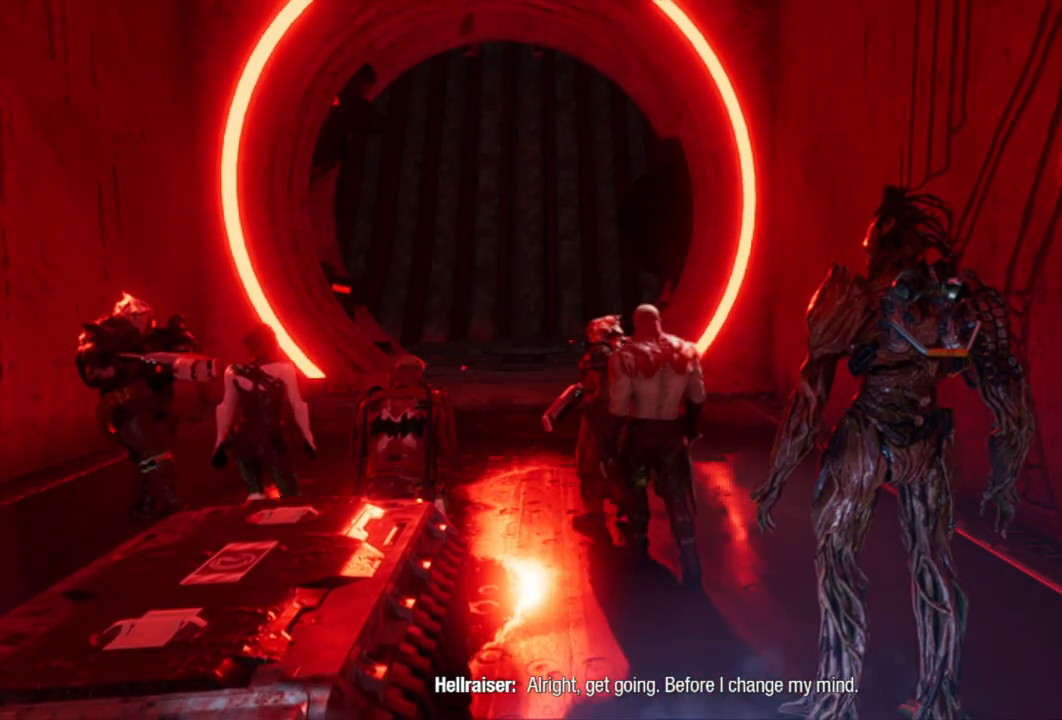
{"buttons": [], "left_stick": "up", "right_stick": "center", "events": []}
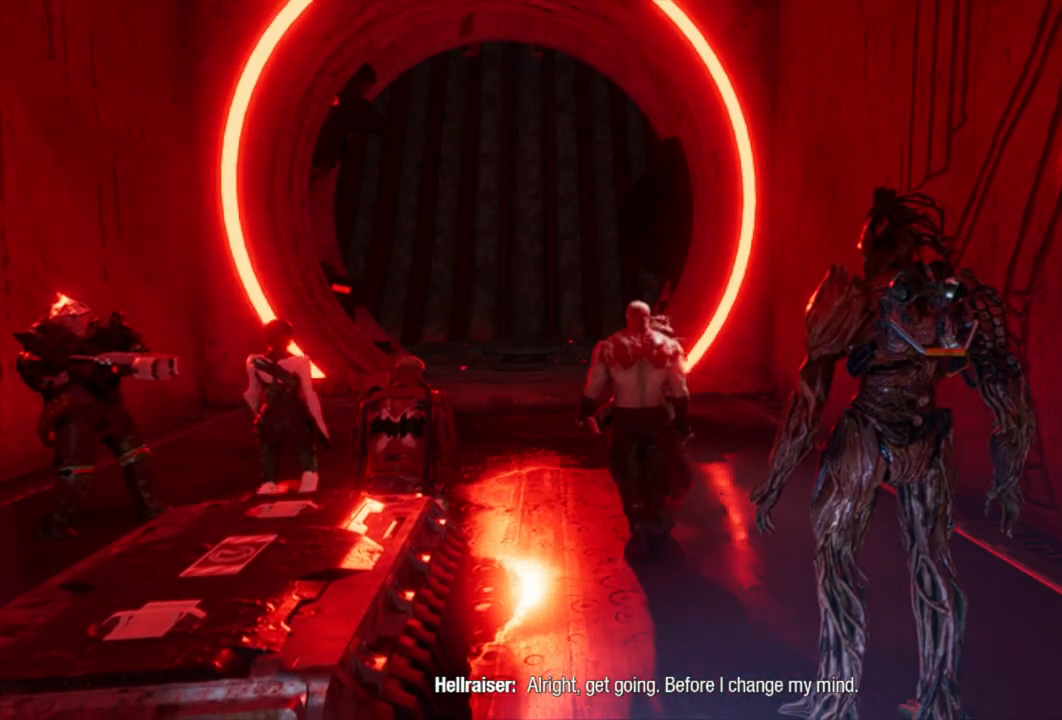
{"buttons": [], "left_stick": "up", "right_stick": "center", "events": []}
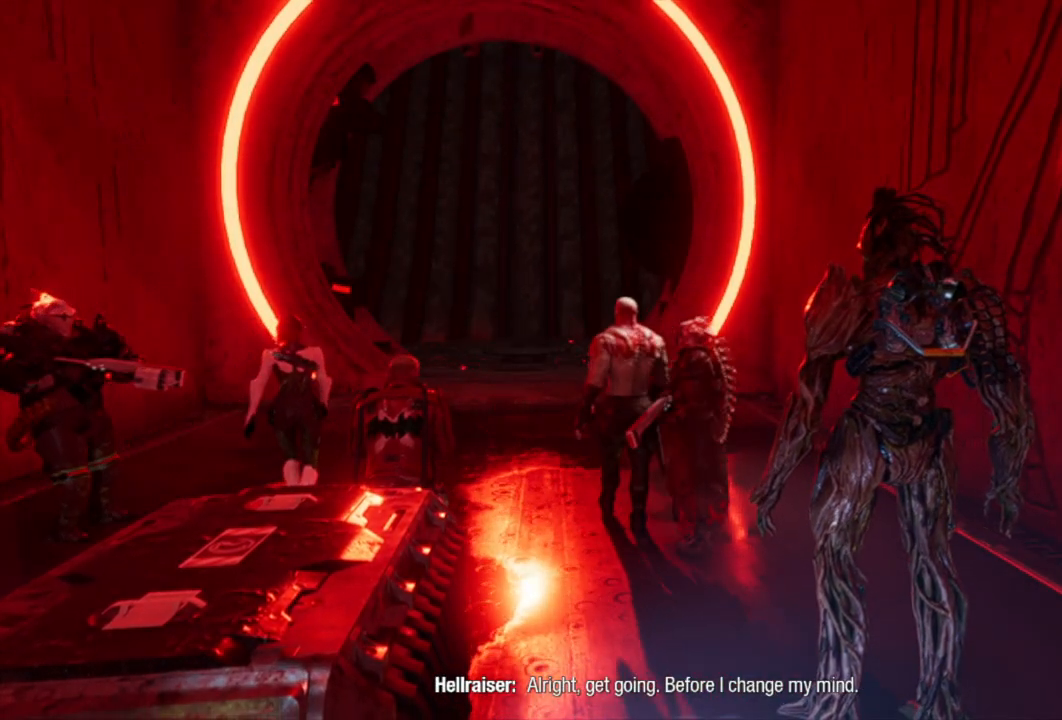
{"buttons": [], "left_stick": "up", "right_stick": "center", "events": []}
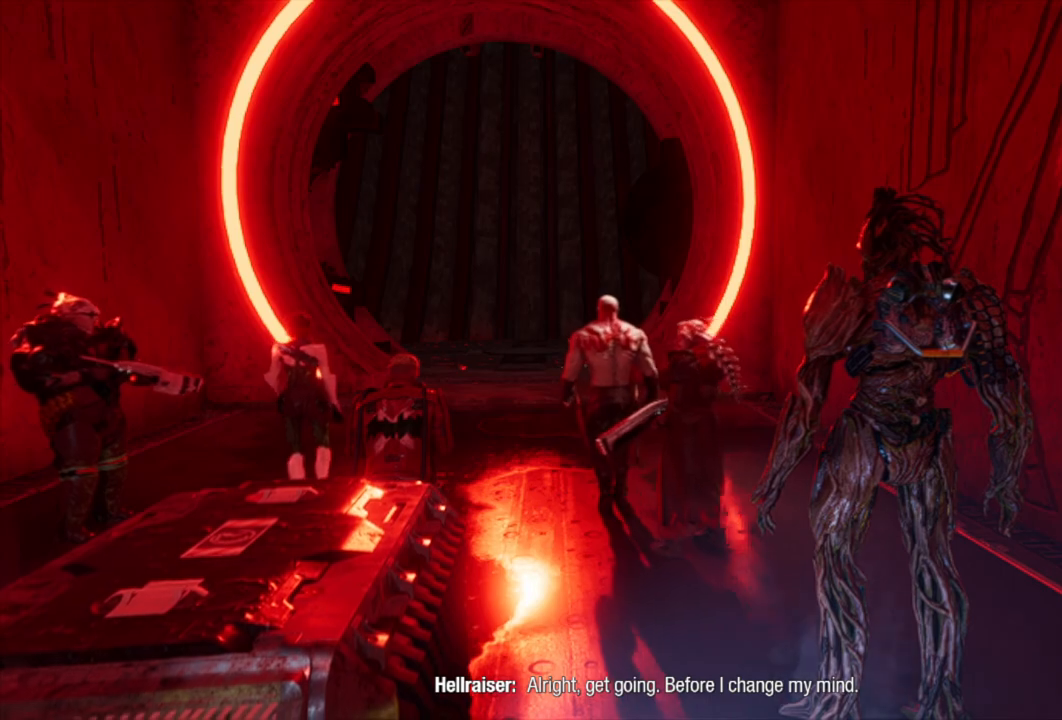
{"buttons": [], "left_stick": "up", "right_stick": "center", "events": []}
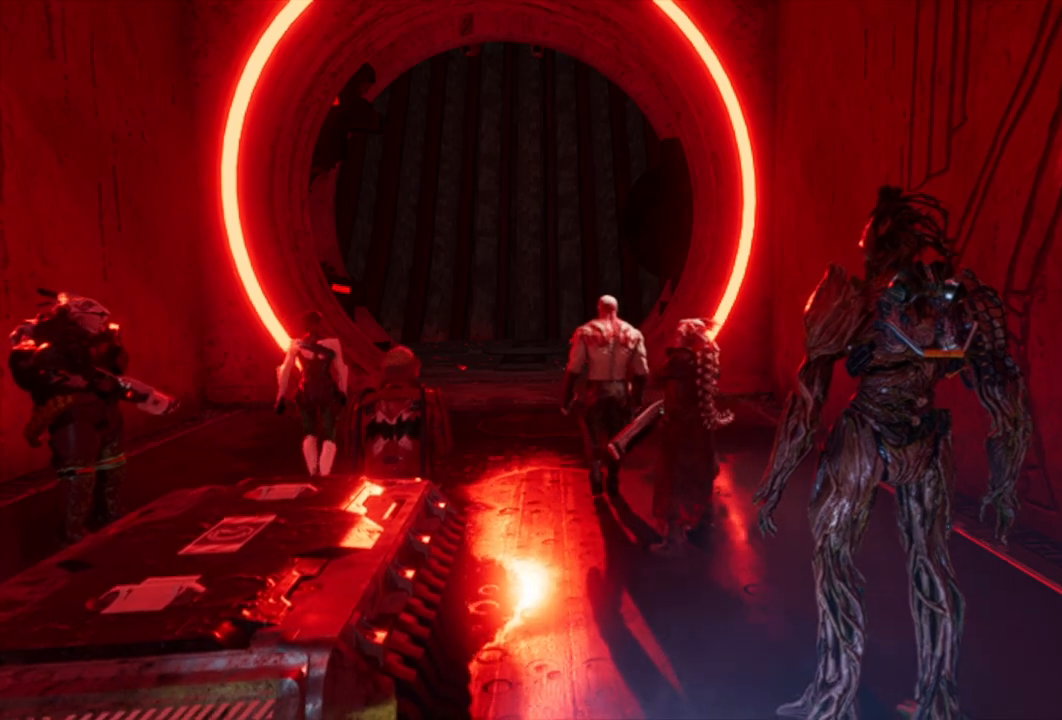
{"buttons": [], "left_stick": "up", "right_stick": "center", "events": []}
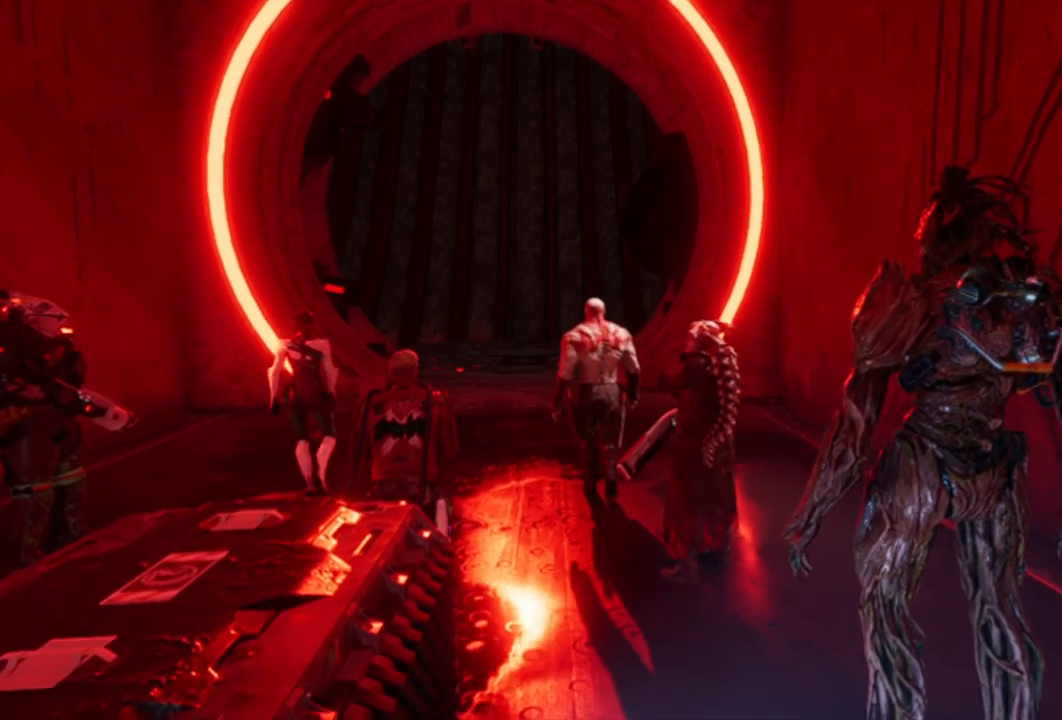
{"buttons": [], "left_stick": "up", "right_stick": "center", "events": []}
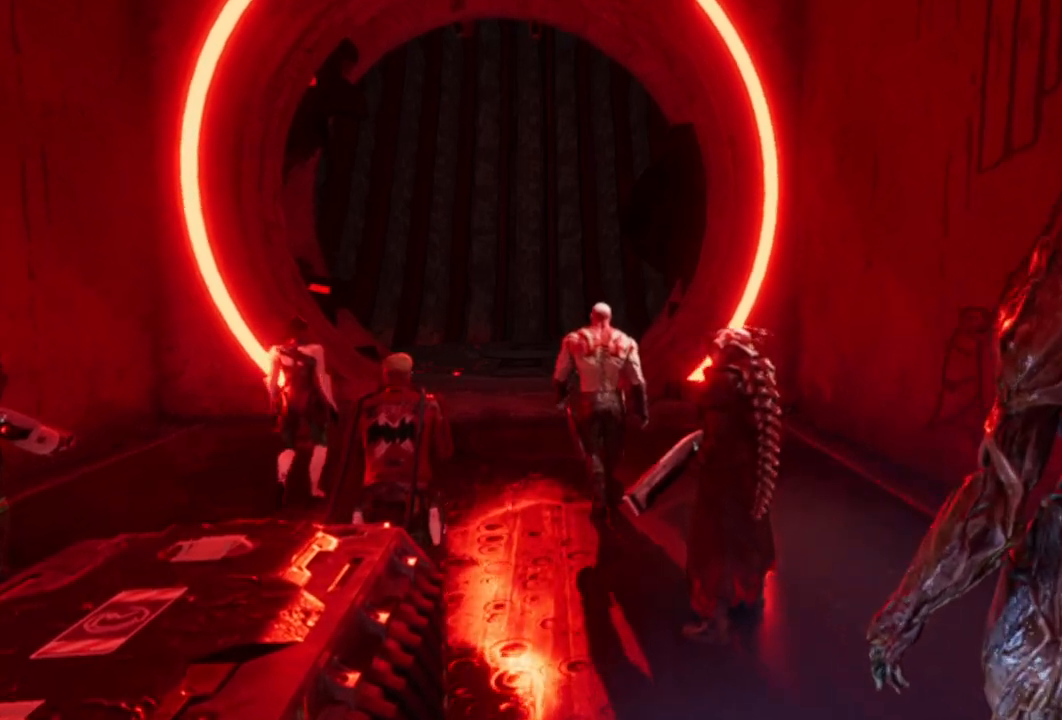
{"buttons": [], "left_stick": "up", "right_stick": "center", "events": []}
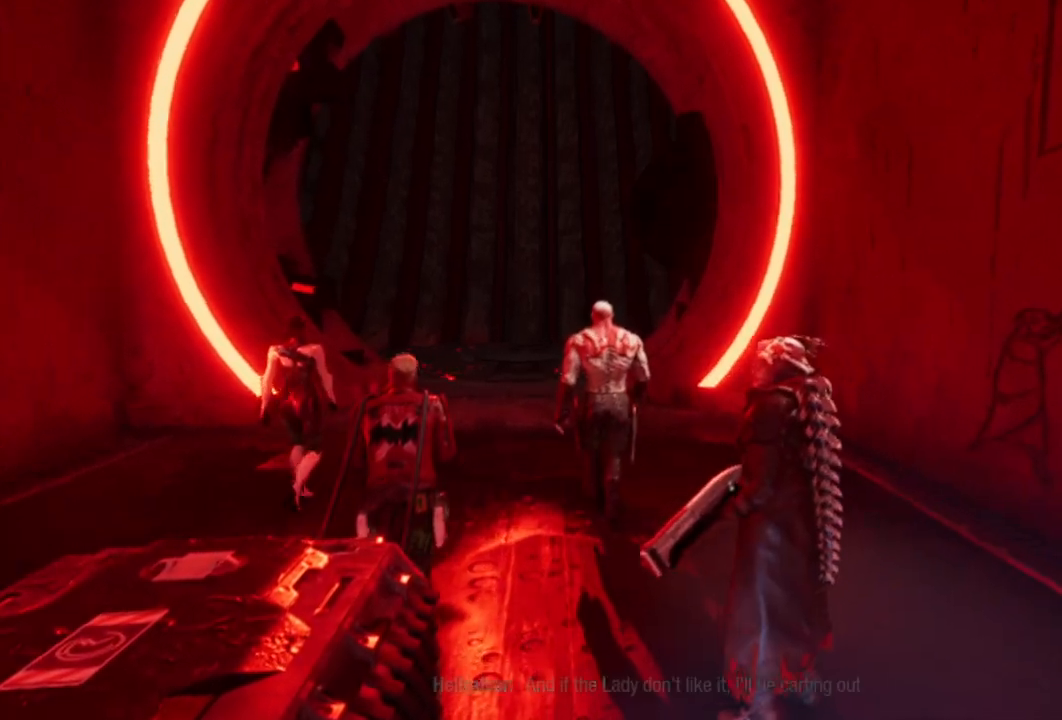
{"buttons": [], "left_stick": "up", "right_stick": "center", "events": []}
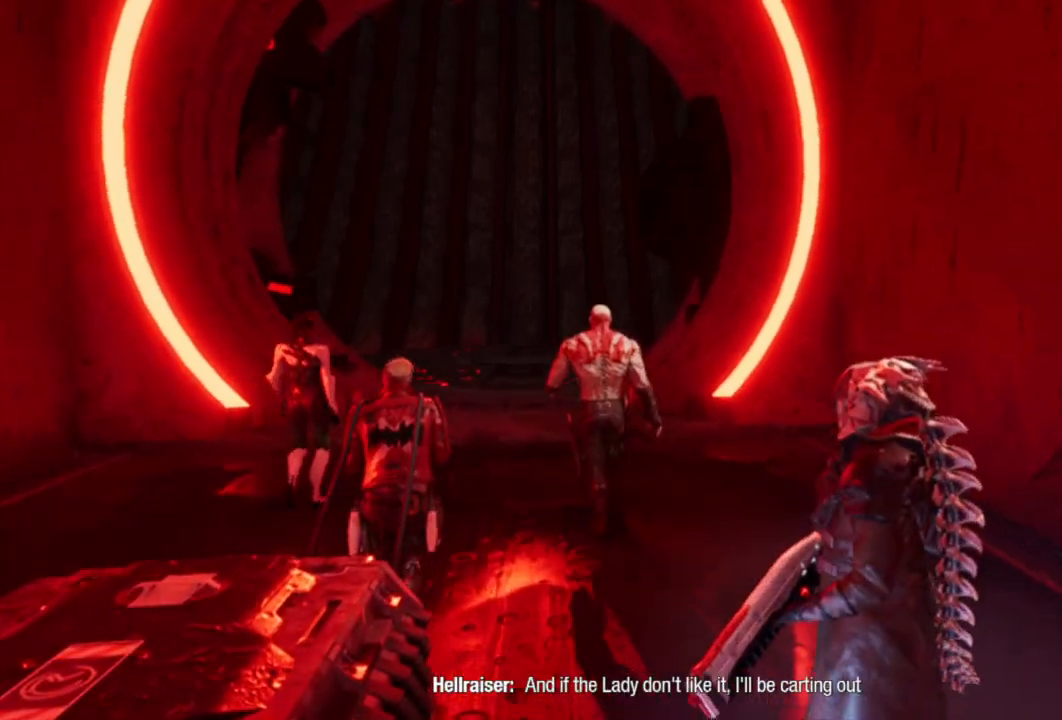
{"buttons": [], "left_stick": "up", "right_stick": "center", "events": []}
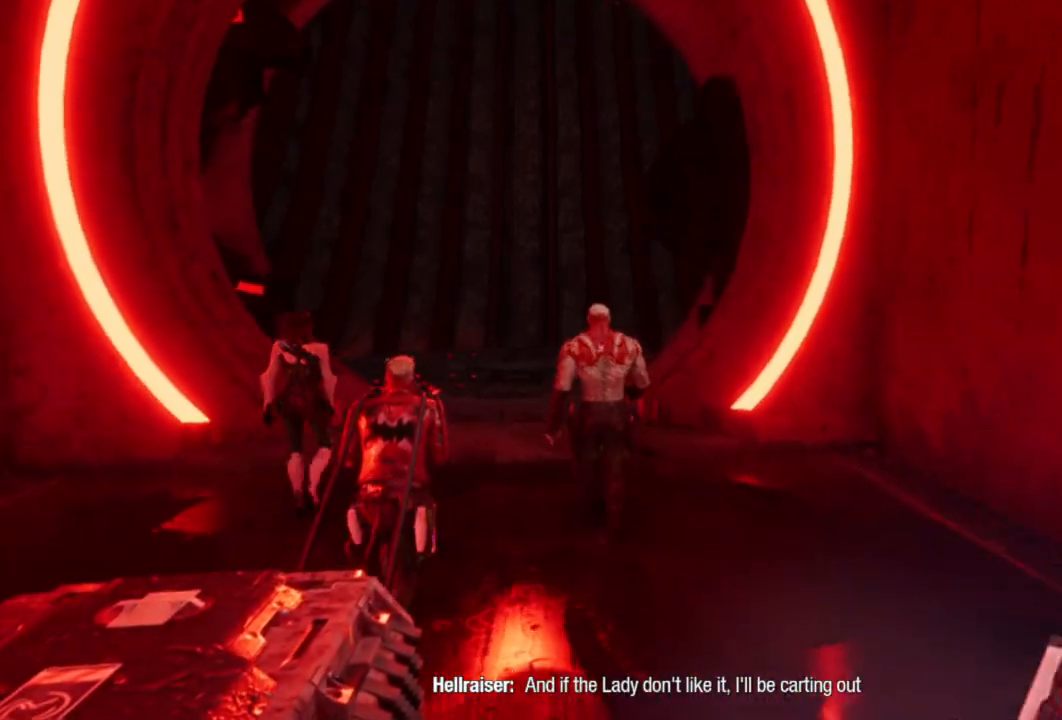
{"buttons": [], "left_stick": "up", "right_stick": "center", "events": []}
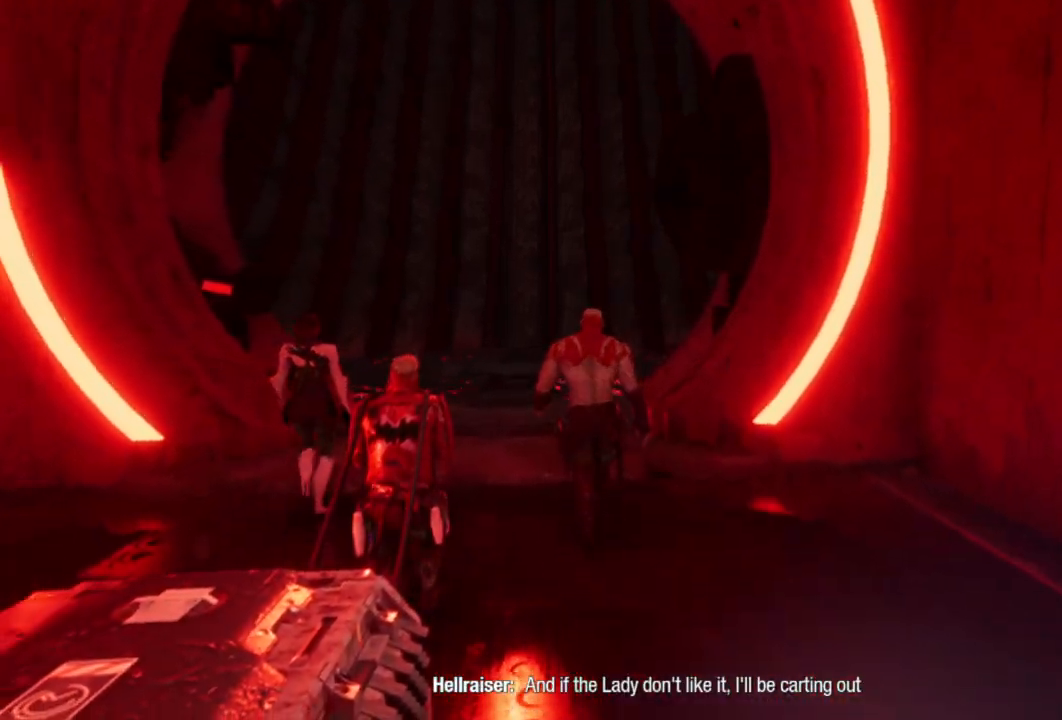
{"buttons": [], "left_stick": "up", "right_stick": "center", "events": []}